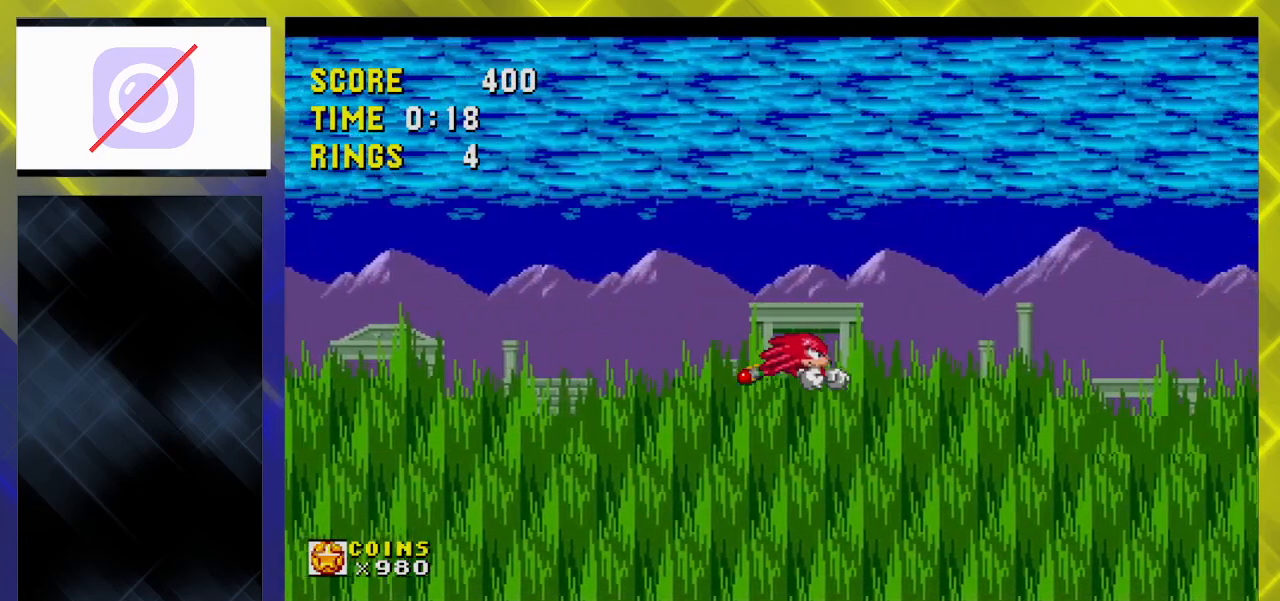
Gameplay with a controller (Xbox layout); each line is a JSON object with the inputs held at the frame after it. "events" lists button and stick changes between this image and that frame as [ms after this image, input, new state], when the widget could be followed in between. Not read: left_stick right_stick.
{"buttons": ["A", "DPAD_RIGHT"], "events": []}
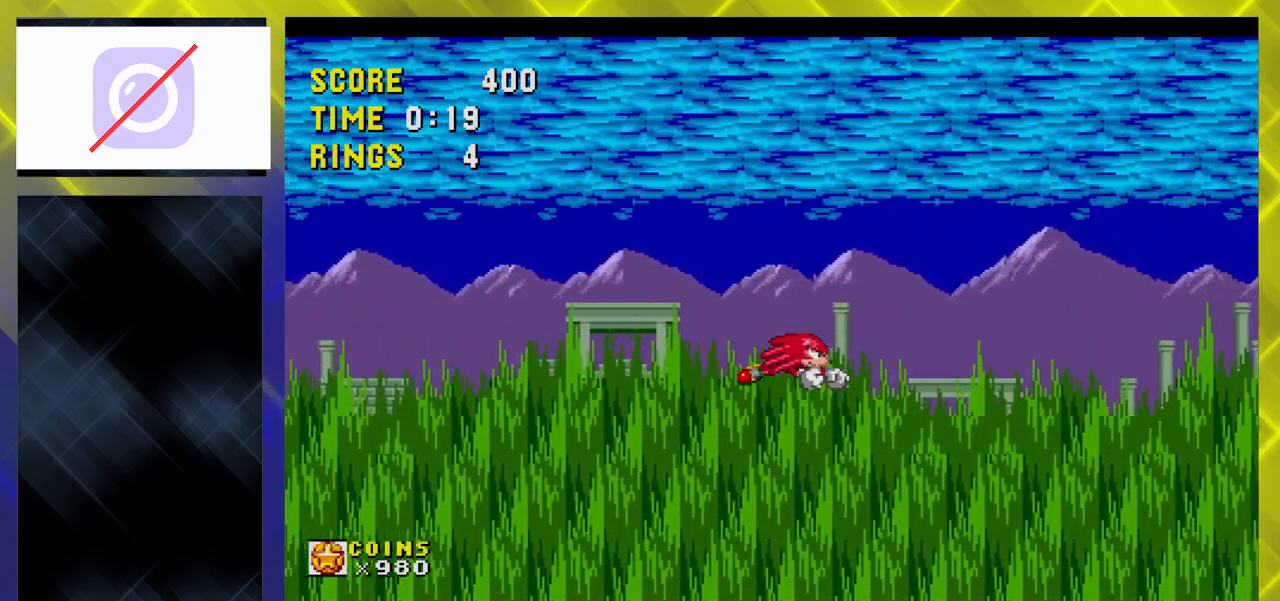
{"buttons": ["A", "DPAD_RIGHT"], "events": []}
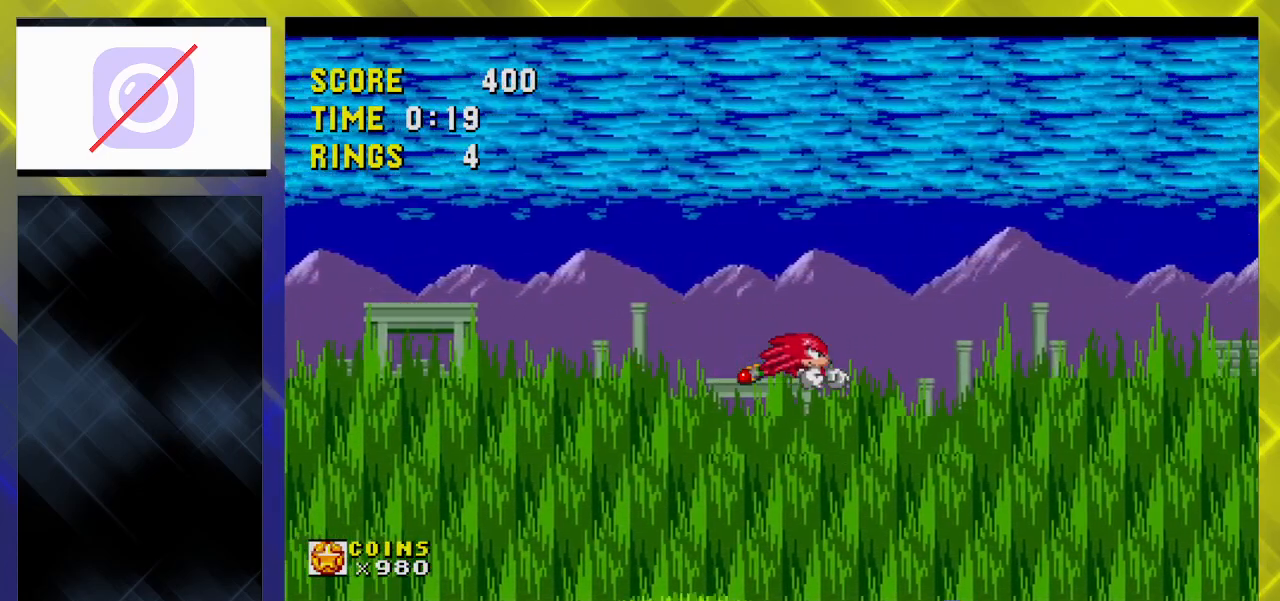
{"buttons": ["A", "DPAD_RIGHT"], "events": []}
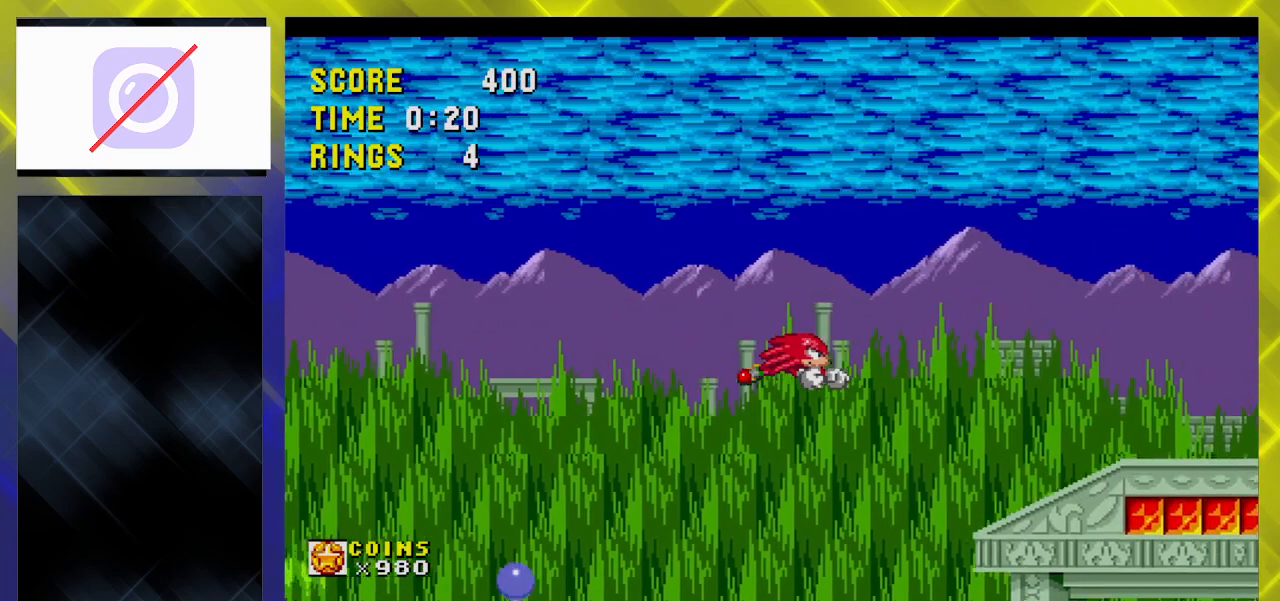
{"buttons": ["A", "DPAD_RIGHT"], "events": []}
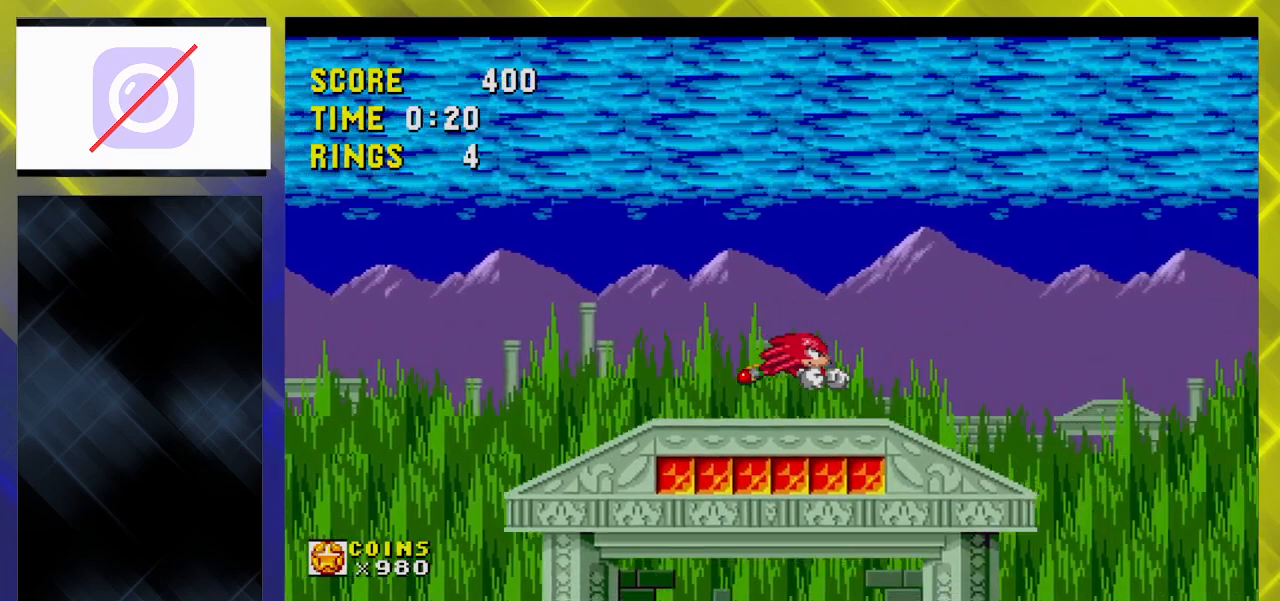
{"buttons": ["A", "DPAD_RIGHT"], "events": []}
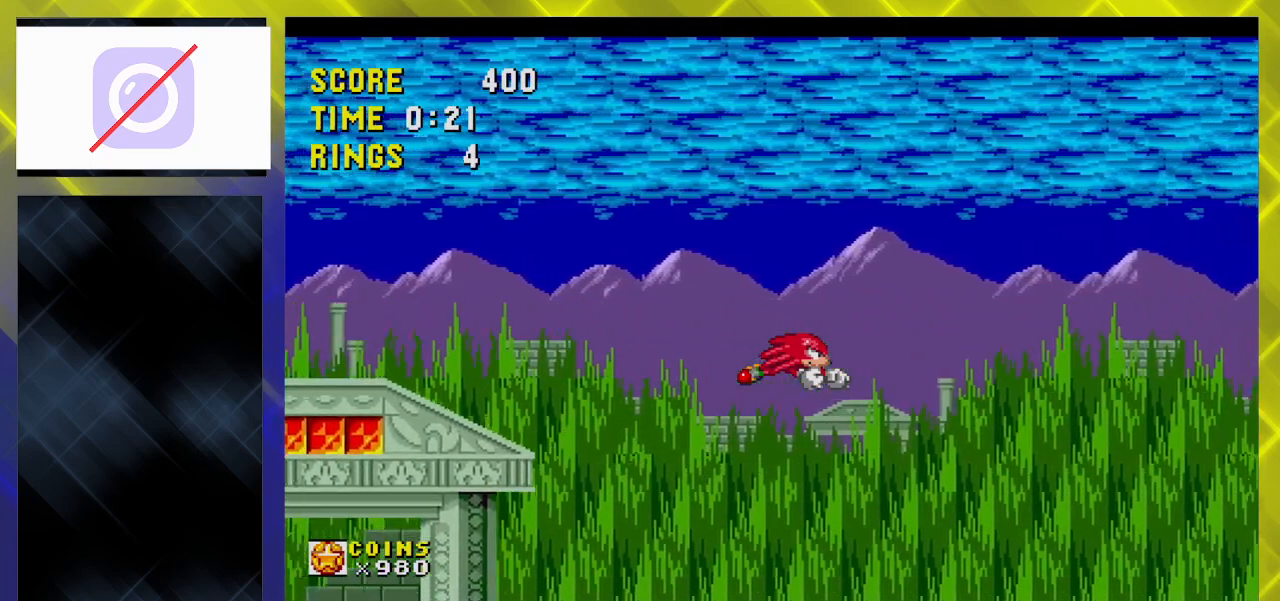
{"buttons": ["A", "DPAD_RIGHT"], "events": []}
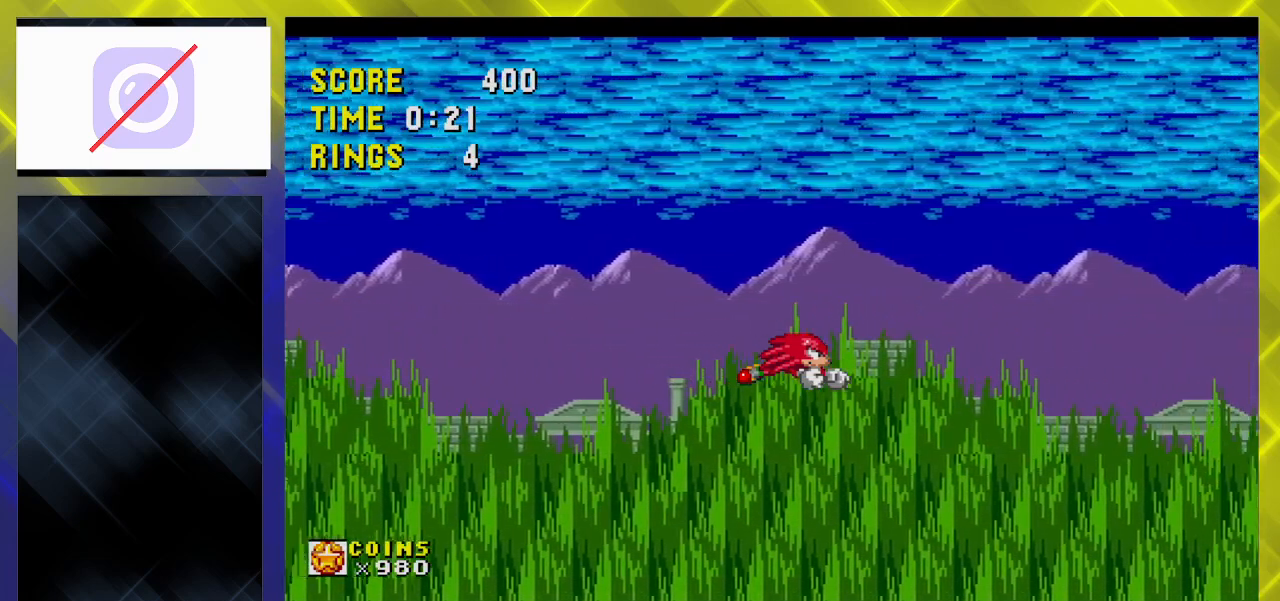
{"buttons": ["A", "DPAD_RIGHT"], "events": []}
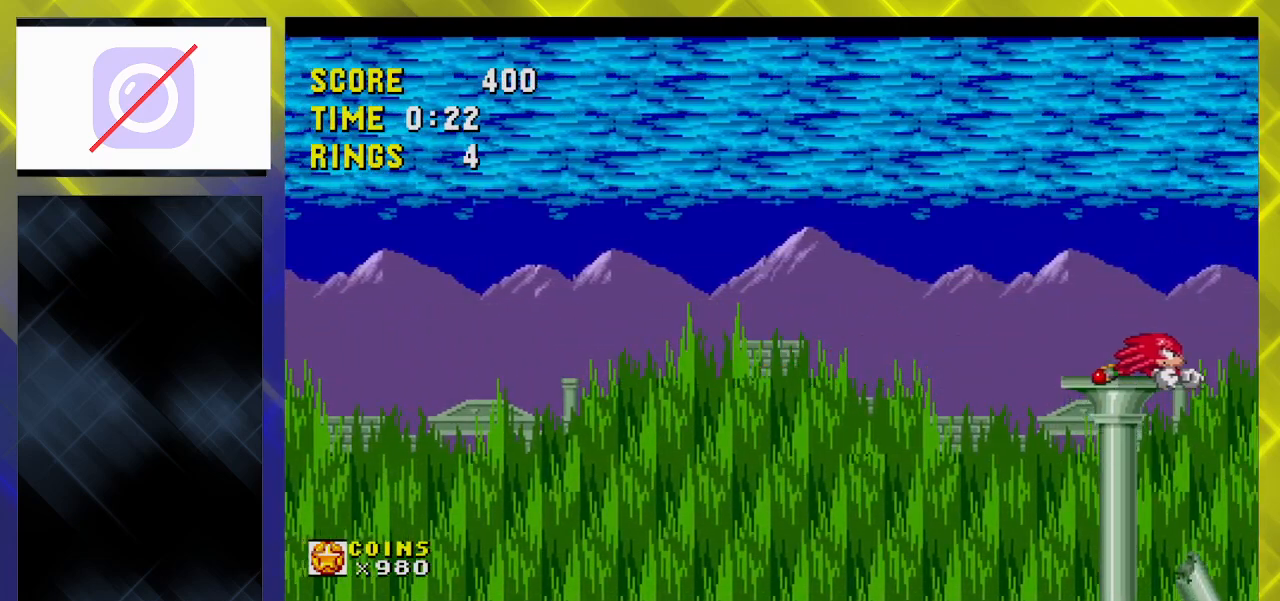
{"buttons": ["A", "DPAD_RIGHT"], "events": []}
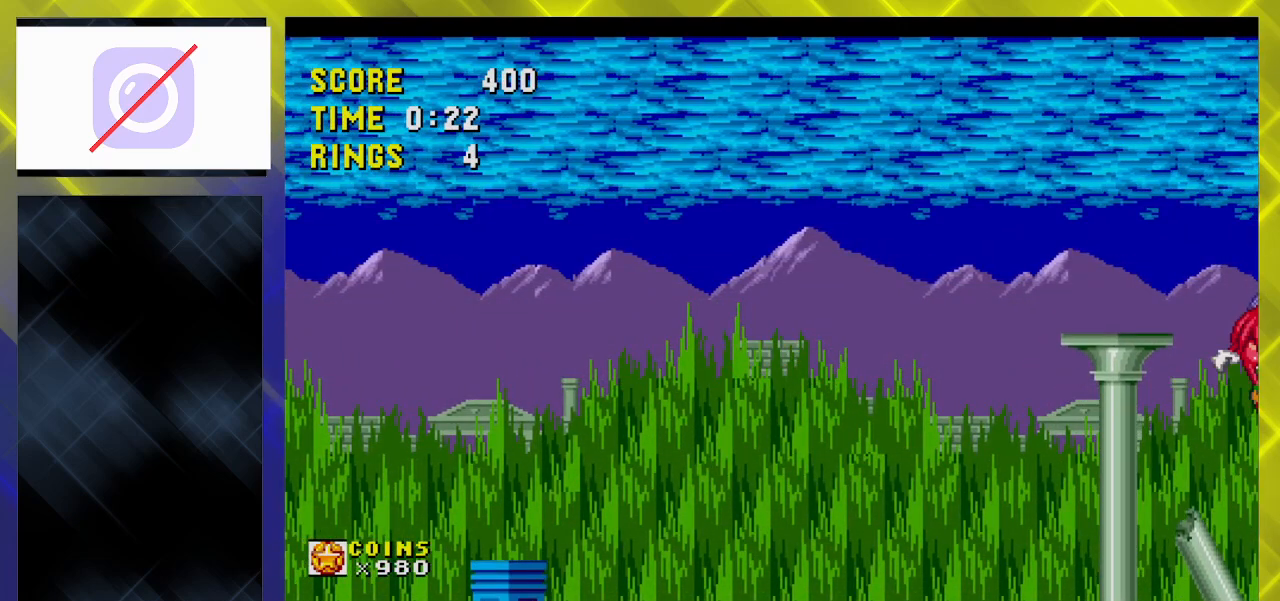
{"buttons": ["DPAD_LEFT"], "events": [[67, "A", "up"], [83, "DPAD_LEFT", "down"], [83, "DPAD_RIGHT", "up"]]}
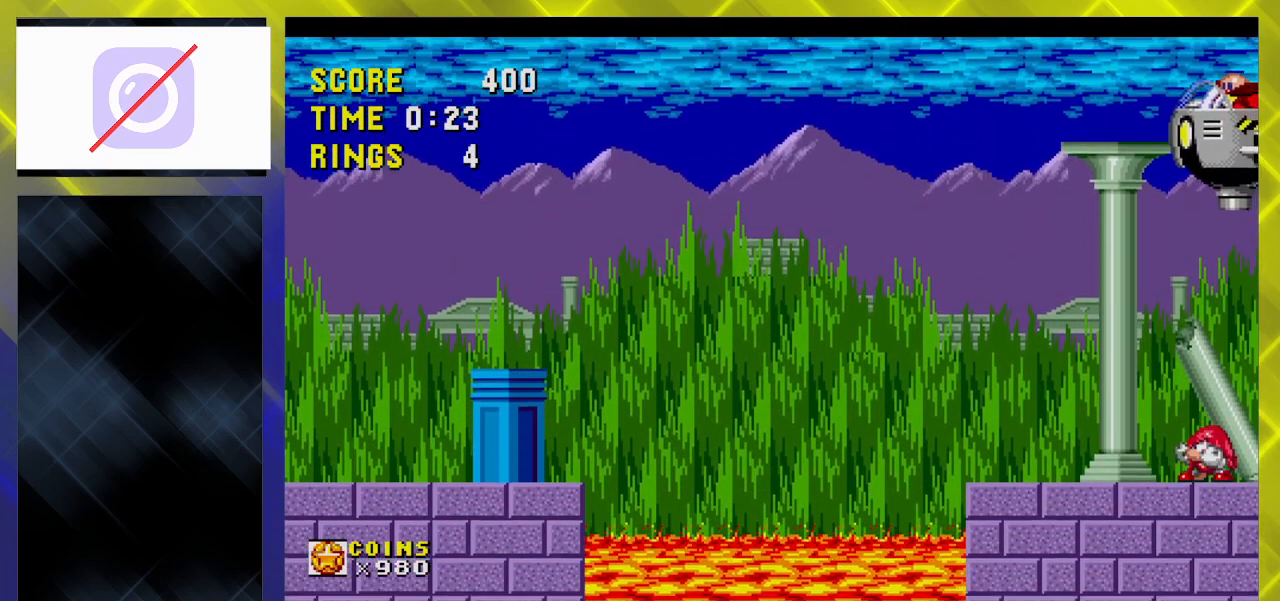
{"buttons": ["DPAD_LEFT"], "events": []}
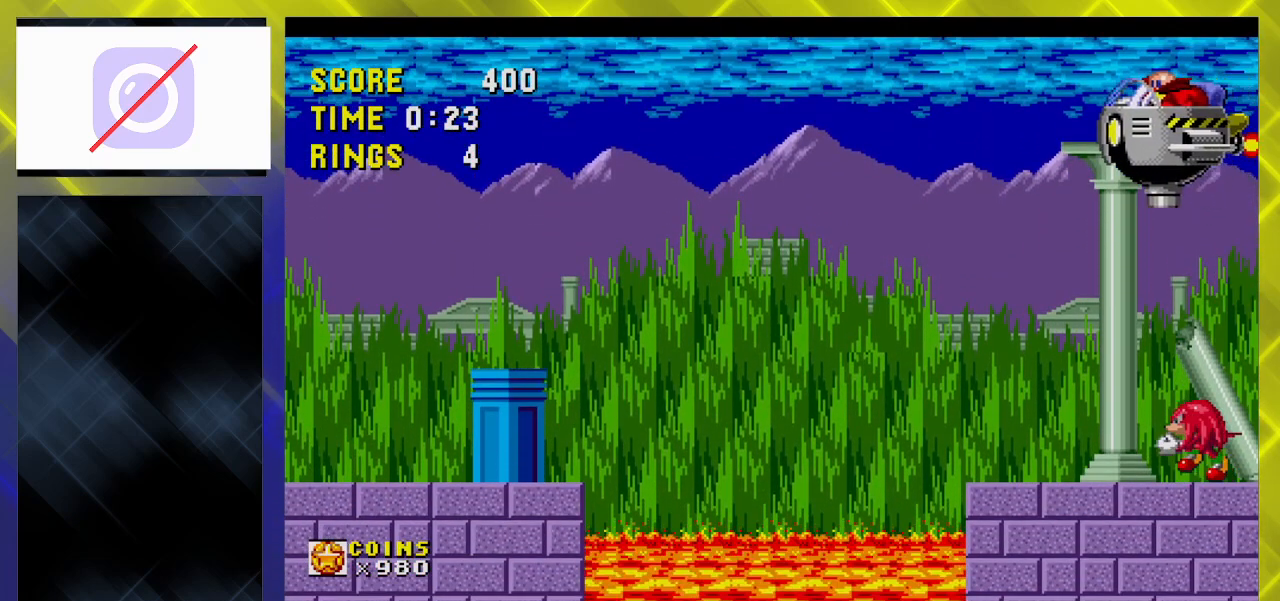
{"buttons": ["A", "DPAD_LEFT"], "events": [[250, "A", "down"]]}
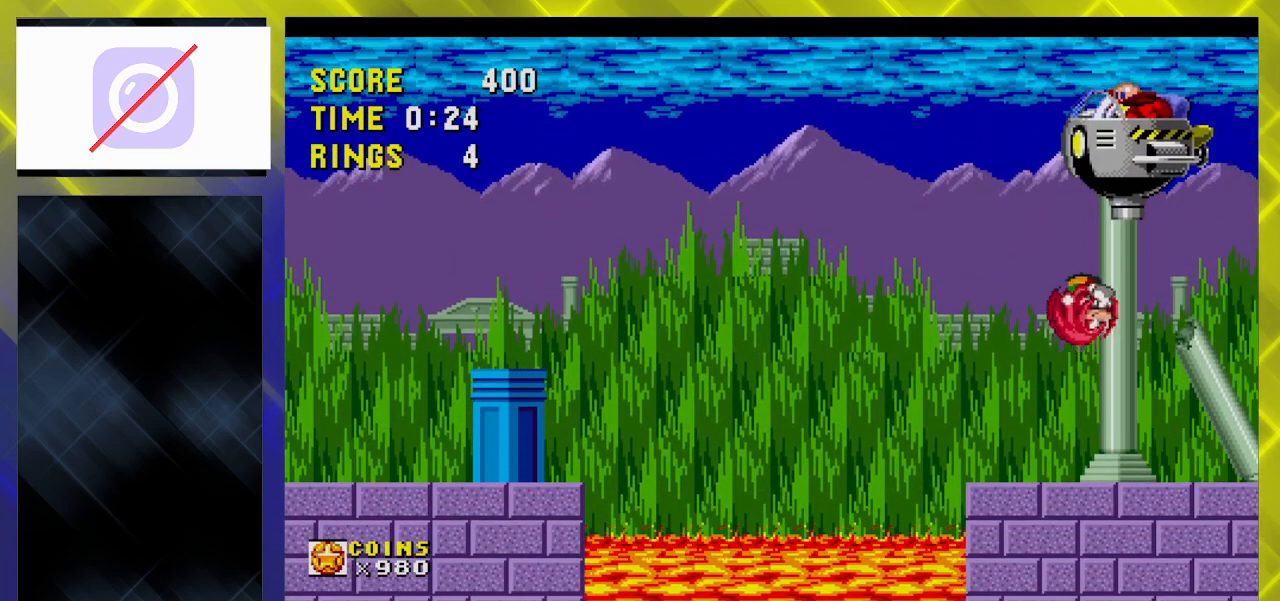
{"buttons": ["DPAD_LEFT"], "events": [[83, "DPAD_LEFT", "up"], [233, "DPAD_LEFT", "down"], [333, "A", "up"]]}
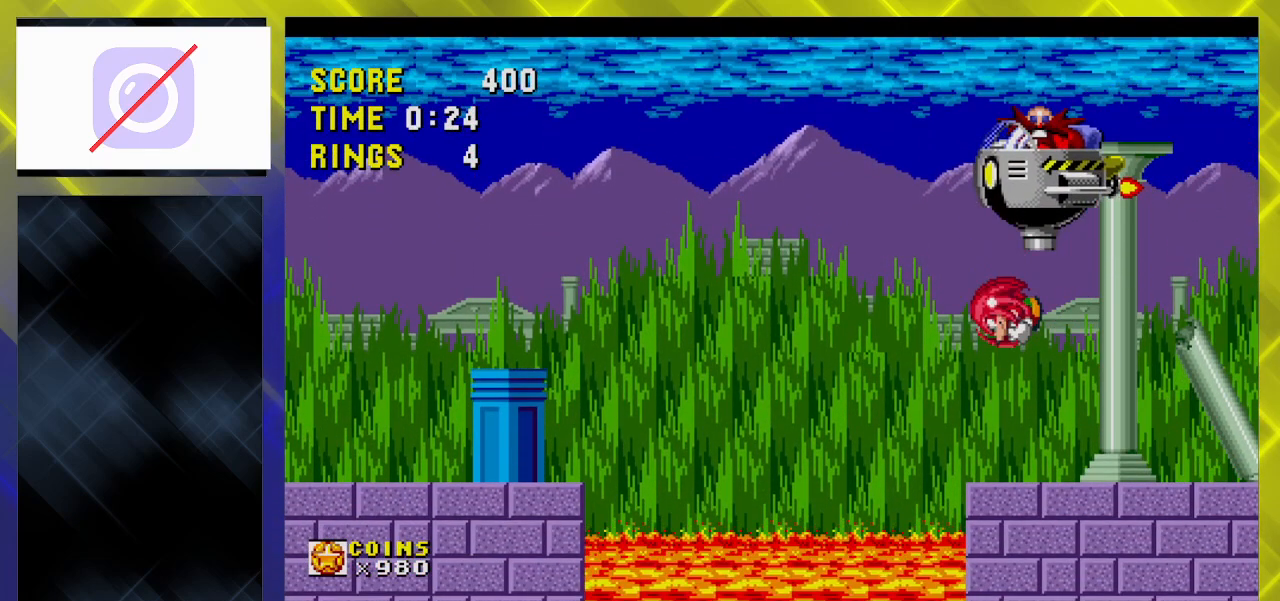
{"buttons": ["A", "DPAD_LEFT"], "events": [[217, "A", "down"]]}
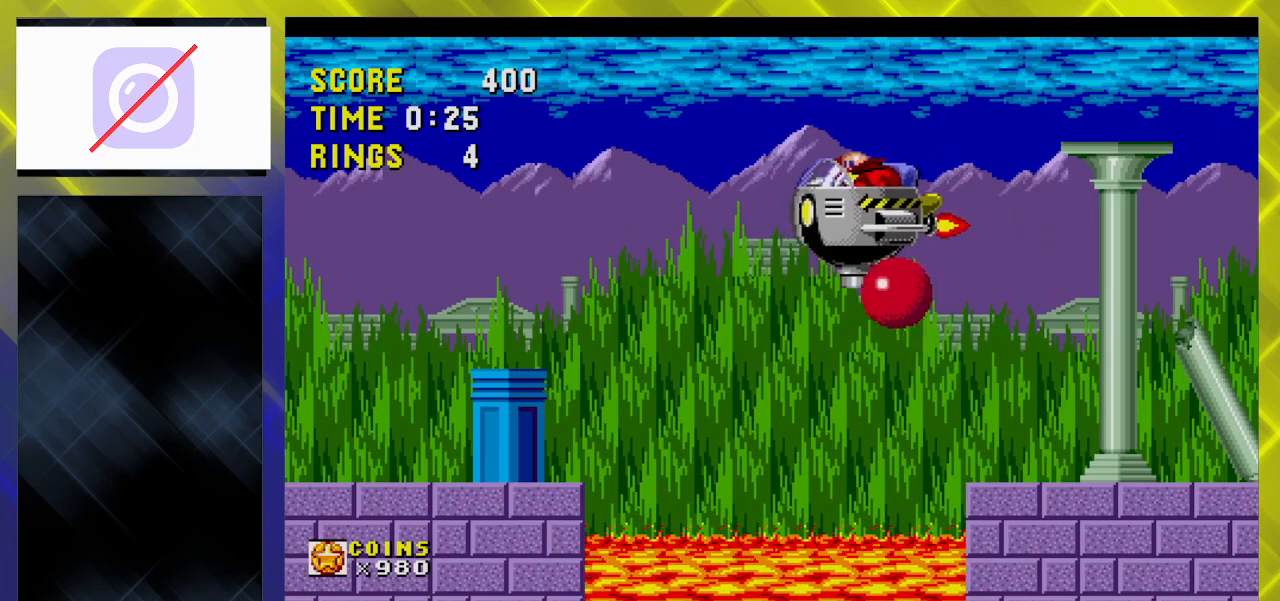
{"buttons": ["A", "DPAD_RIGHT"], "events": [[100, "A", "up"], [167, "A", "down"], [350, "DPAD_LEFT", "up"], [383, "DPAD_RIGHT", "down"]]}
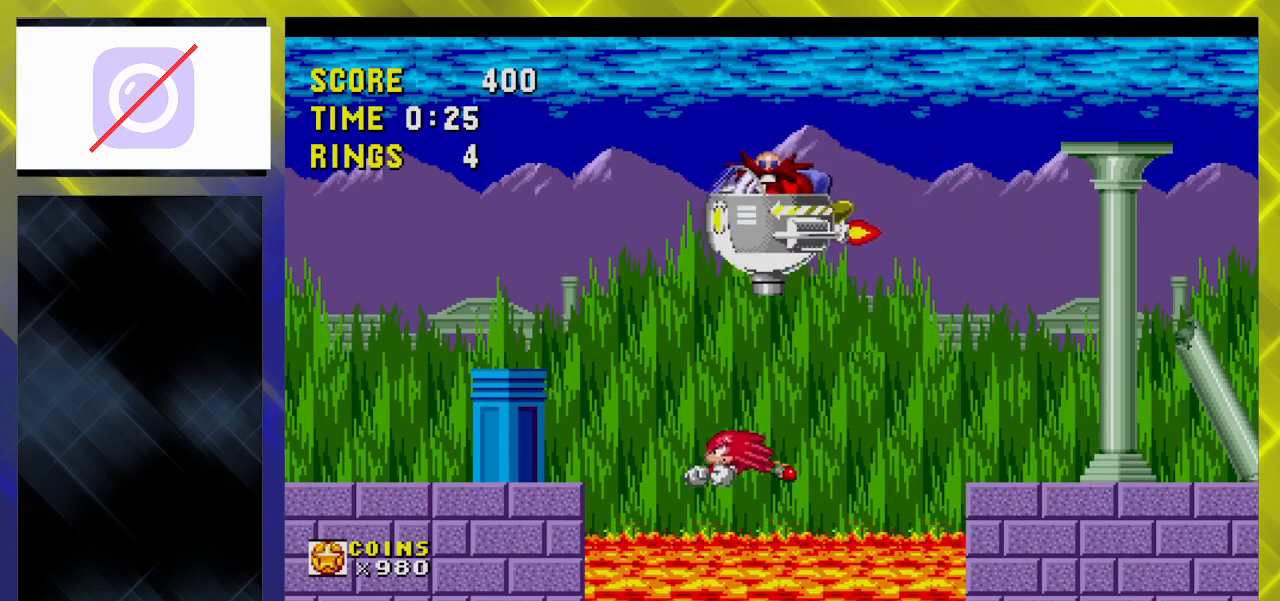
{"buttons": ["A", "DPAD_RIGHT"], "events": [[133, "DPAD_RIGHT", "up"], [150, "DPAD_LEFT", "down"], [417, "DPAD_LEFT", "up"], [433, "DPAD_RIGHT", "down"]]}
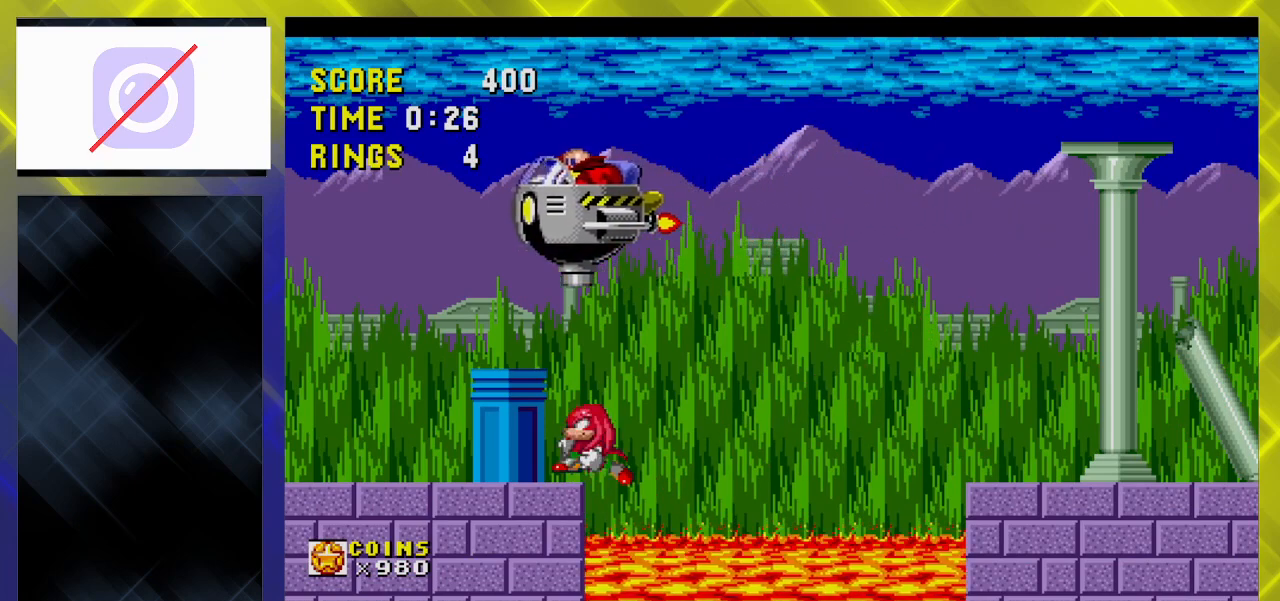
{"buttons": ["A", "DPAD_RIGHT"], "events": [[150, "A", "up"], [233, "A", "down"], [467, "A", "up"], [500, "A", "down"]]}
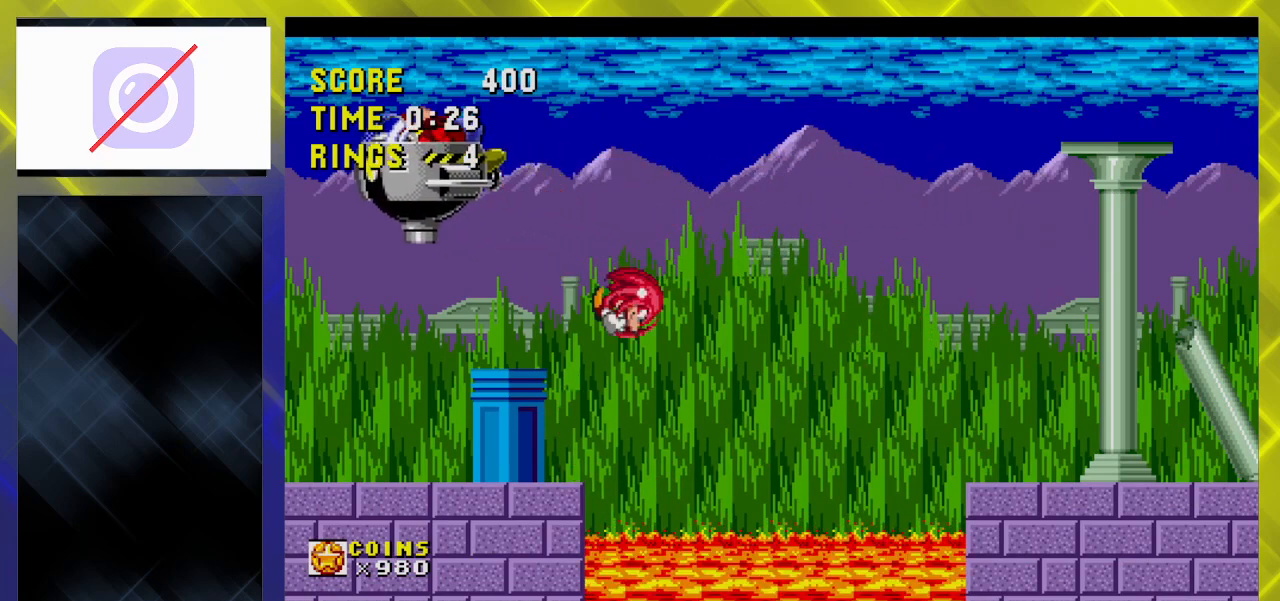
{"buttons": ["A", "DPAD_RIGHT"], "events": []}
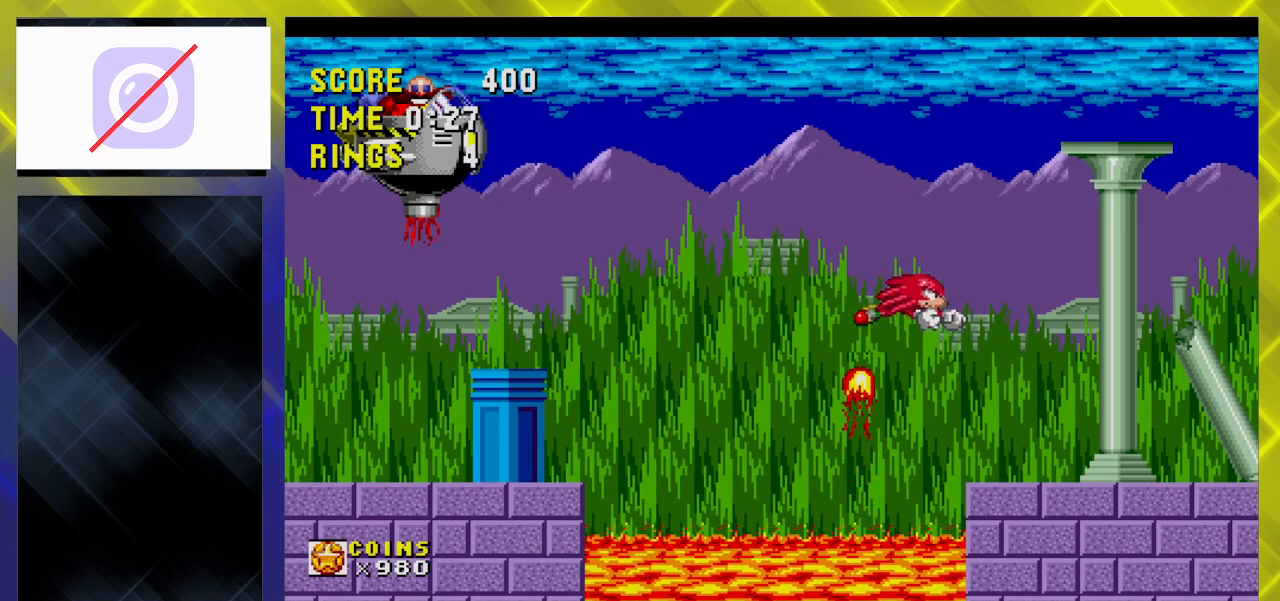
{"buttons": [], "events": [[83, "A", "up"], [133, "DPAD_RIGHT", "up"], [183, "DPAD_LEFT", "down"], [400, "DPAD_LEFT", "up"]]}
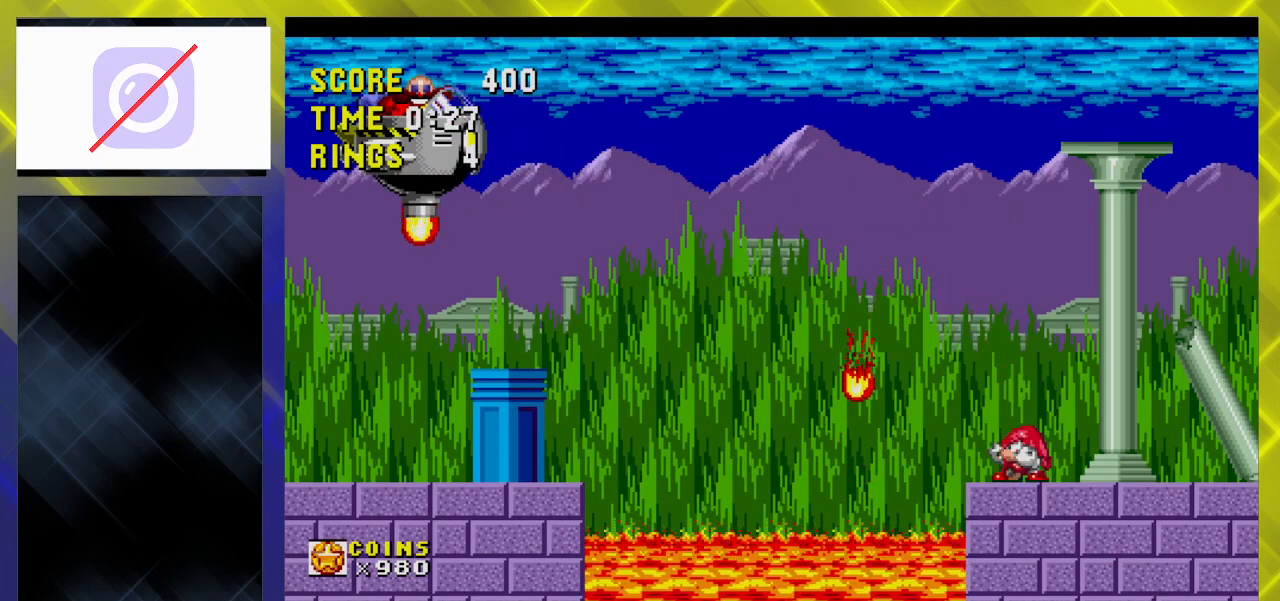
{"buttons": ["DPAD_LEFT"], "events": [[283, "DPAD_LEFT", "down"]]}
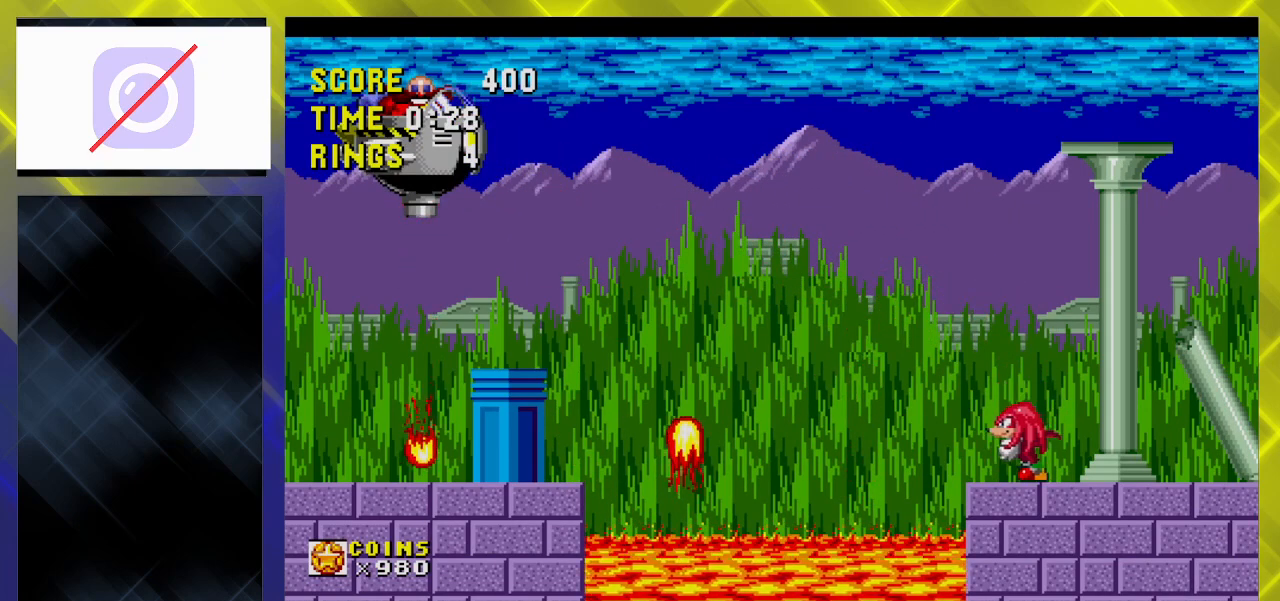
{"buttons": ["DPAD_LEFT"], "events": [[167, "DPAD_LEFT", "up"], [167, "DPAD_RIGHT", "down"], [333, "DPAD_RIGHT", "up"], [350, "DPAD_LEFT", "down"]]}
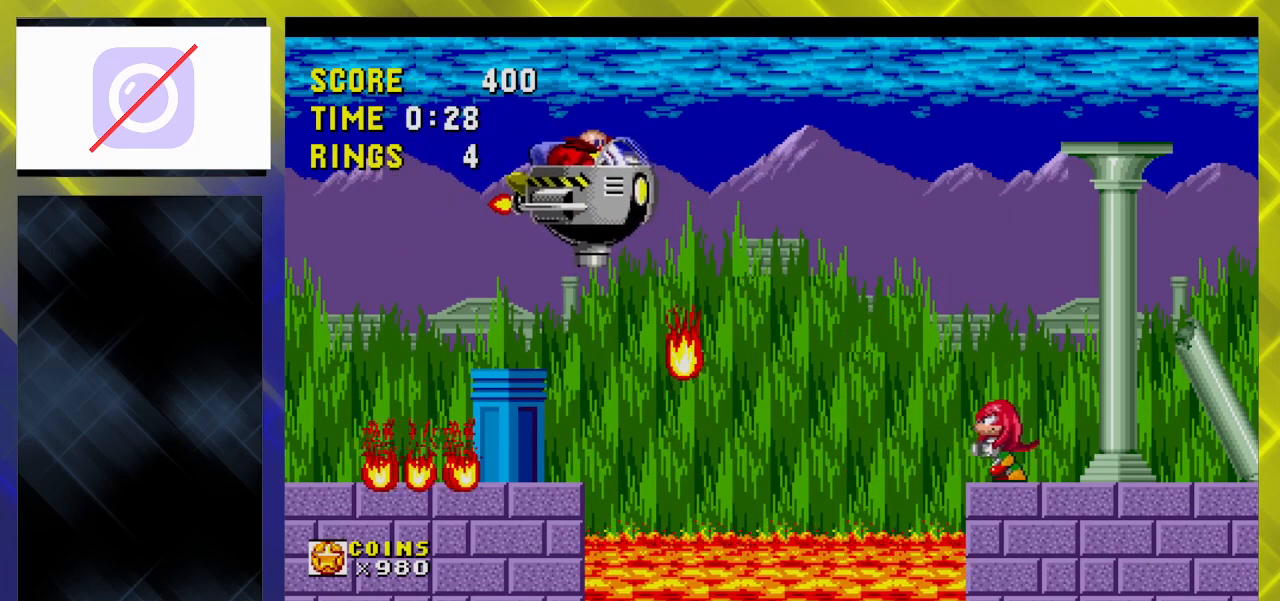
{"buttons": ["A", "DPAD_LEFT"], "events": [[50, "A", "down"]]}
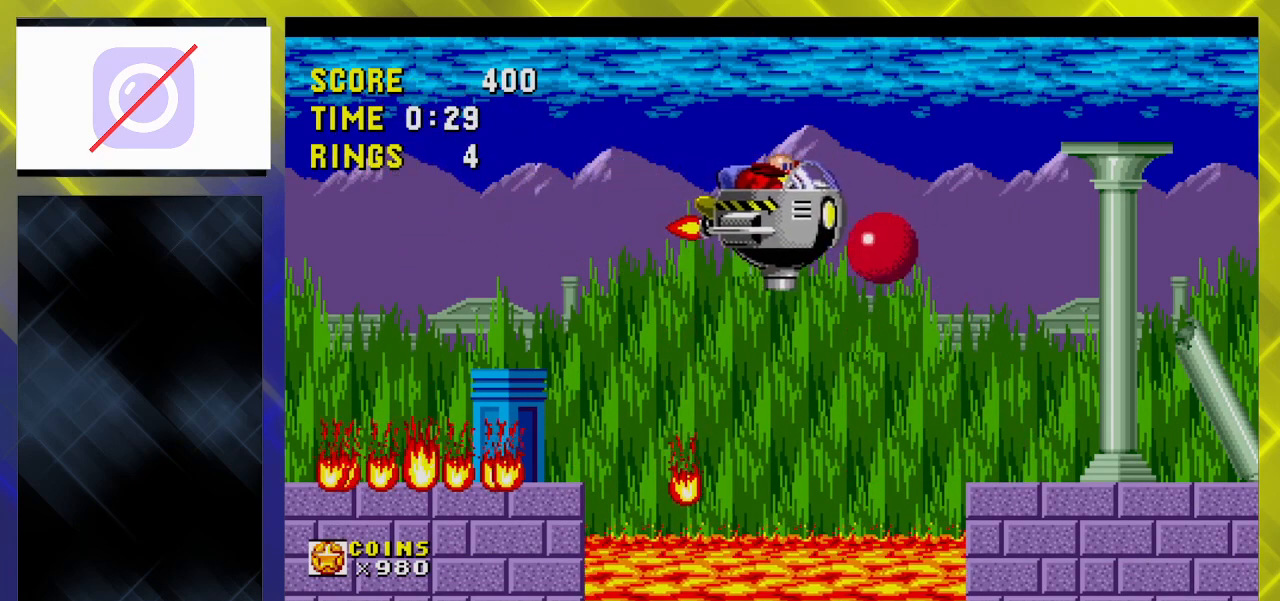
{"buttons": ["A", "DPAD_LEFT"], "events": [[33, "DPAD_LEFT", "up"], [33, "DPAD_RIGHT", "down"], [100, "A", "up"], [283, "DPAD_RIGHT", "up"], [383, "DPAD_LEFT", "down"], [500, "A", "down"]]}
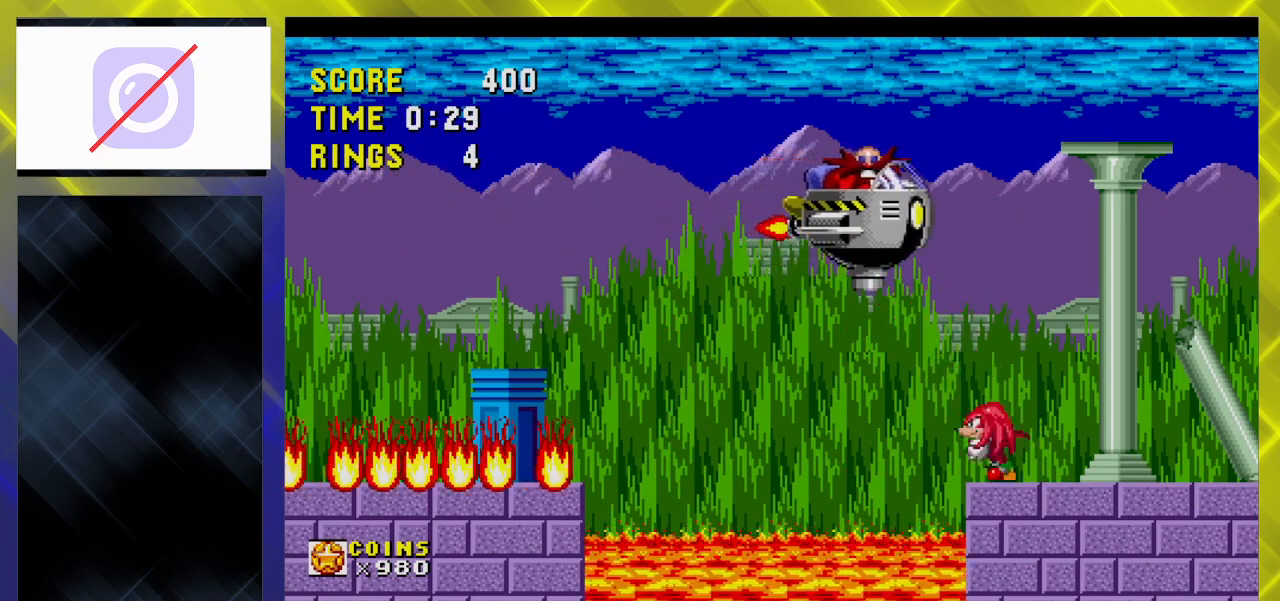
{"buttons": [], "events": [[50, "DPAD_LEFT", "up"], [317, "DPAD_LEFT", "down"], [383, "A", "up"], [433, "DPAD_LEFT", "up"]]}
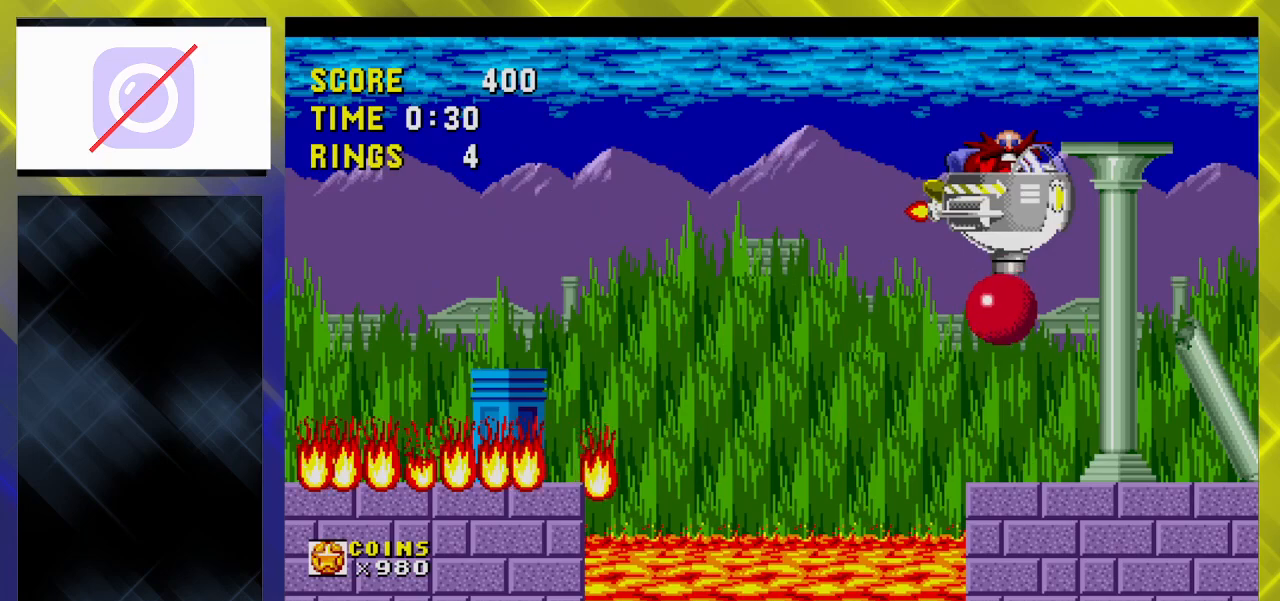
{"buttons": ["A", "DPAD_LEFT"], "events": [[100, "DPAD_LEFT", "down"], [217, "A", "down"], [433, "A", "up"], [500, "A", "down"]]}